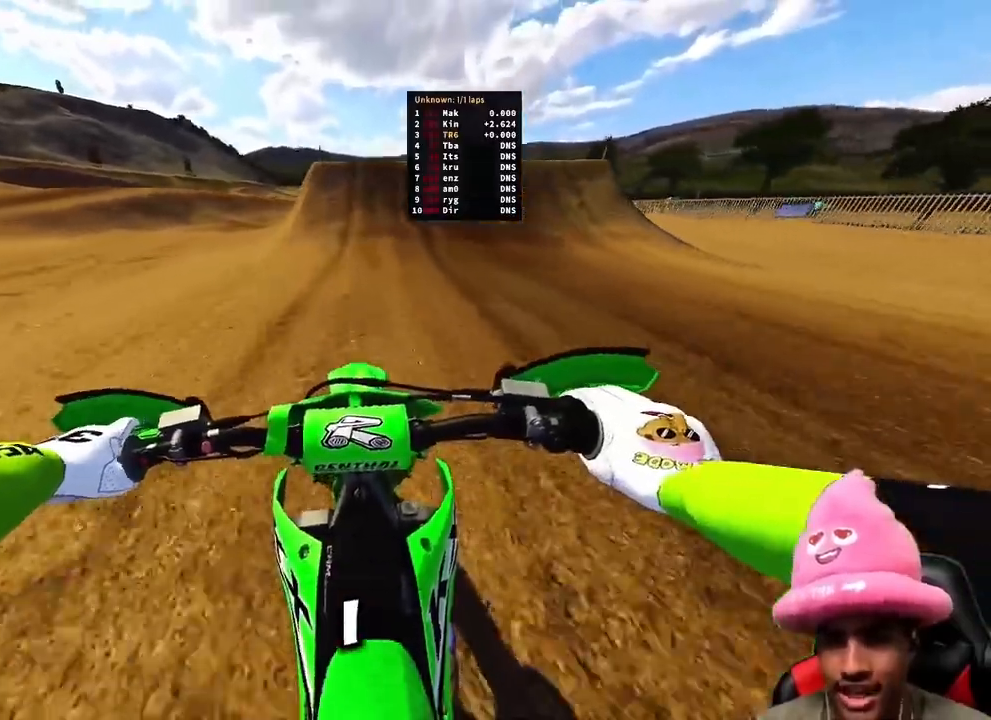
Gameplay with a controller (PlayStation layout); each line is a JSON object with the inputs held at the frame after it (dt_ms = milliseconds from this image to that frame). "events" lists button and stick changes between this image and that frame as [ms after this image, input, new state], when the widget could be followed in between.
{"dt_ms": 500, "buttons": ["R2"], "left_stick": "right", "right_stick": "right", "events": [[300, "R2", "up"], [417, "R2", "down"], [417, "left_stick", "right"]]}
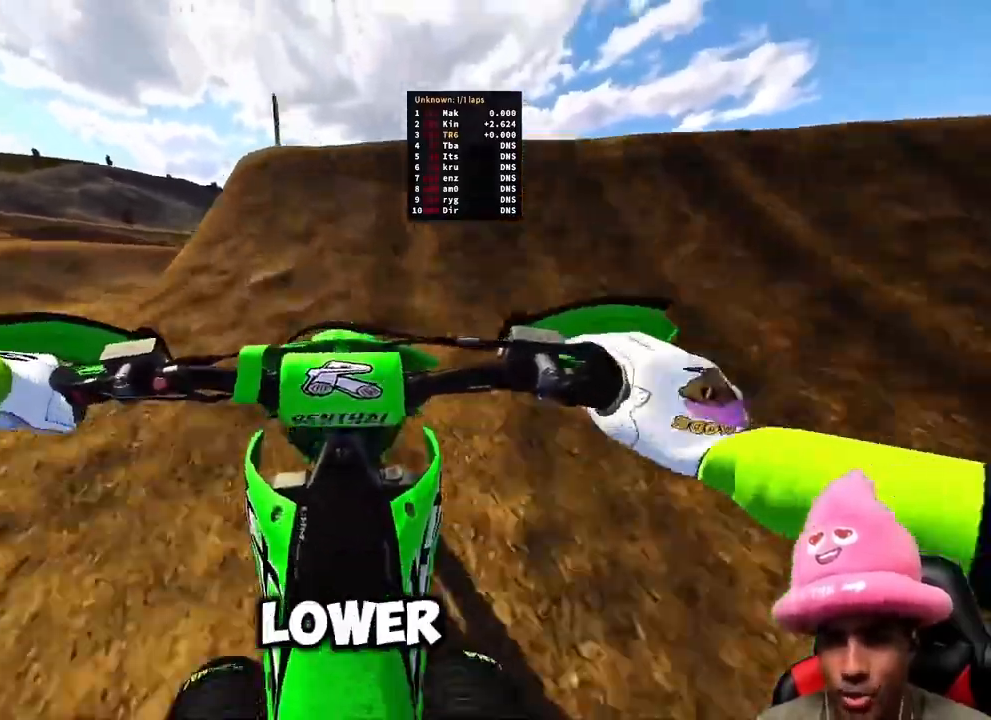
{"dt_ms": 1000, "buttons": ["R2"], "left_stick": "up-left", "right_stick": "center"}
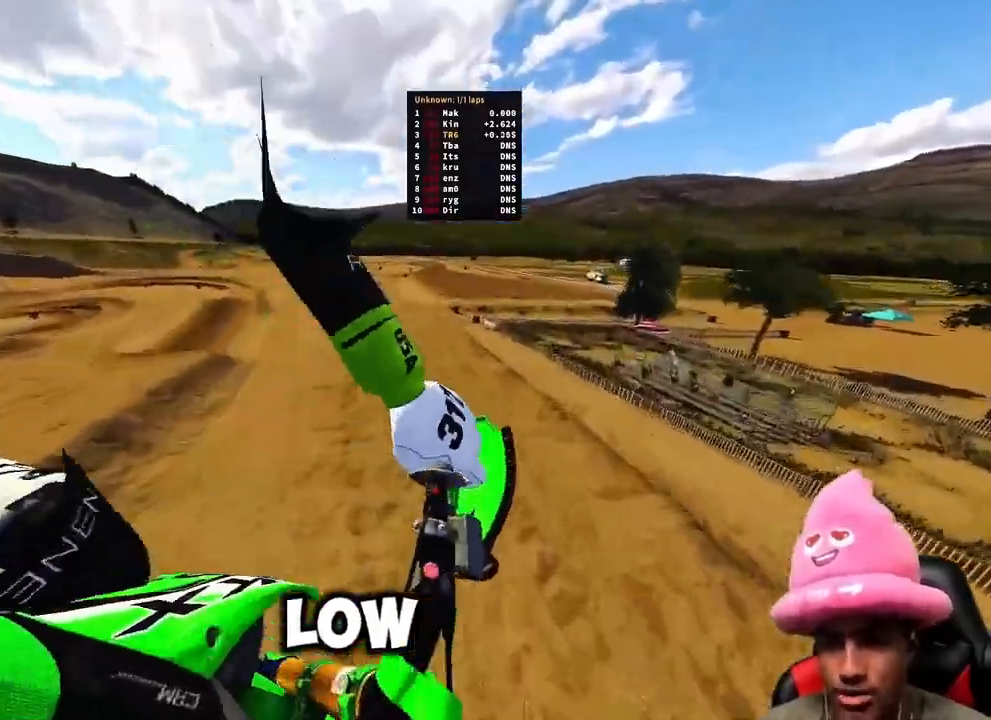
{"dt_ms": 500, "buttons": [], "left_stick": "center", "right_stick": "up", "events": [[67, "left_stick", "center"], [217, "R3", "down"], [283, "R3", "up"], [283, "right_stick", "up"], [383, "R2", "up"]]}
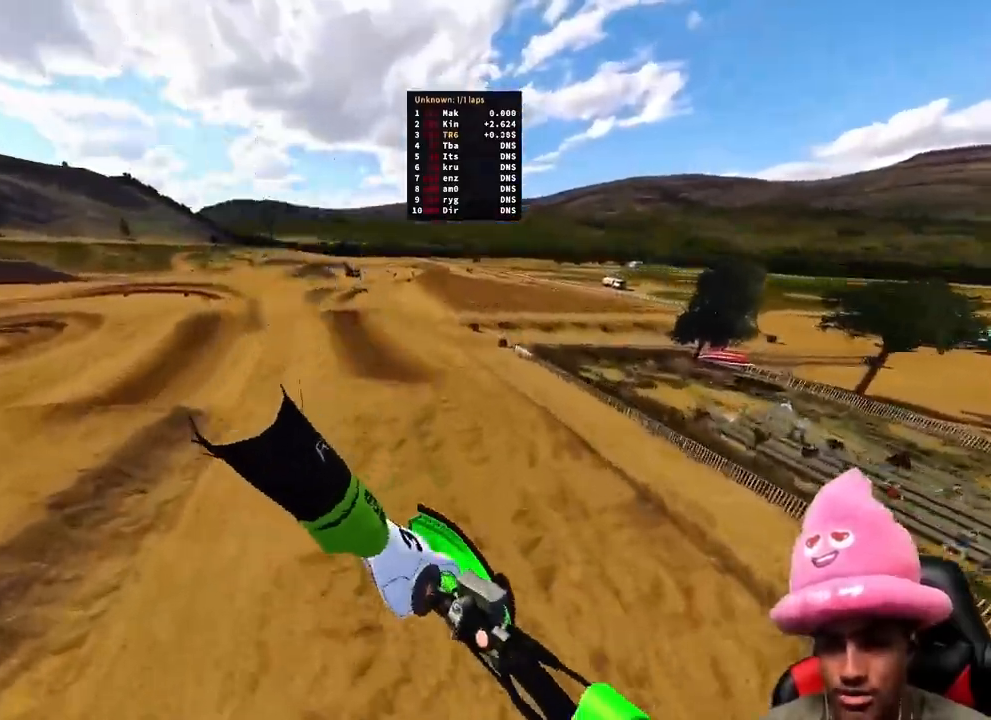
{"dt_ms": 500, "buttons": ["R2"], "left_stick": "up-right", "right_stick": "up", "events": [[167, "R2", "down"], [200, "left_stick", "up-right"]]}
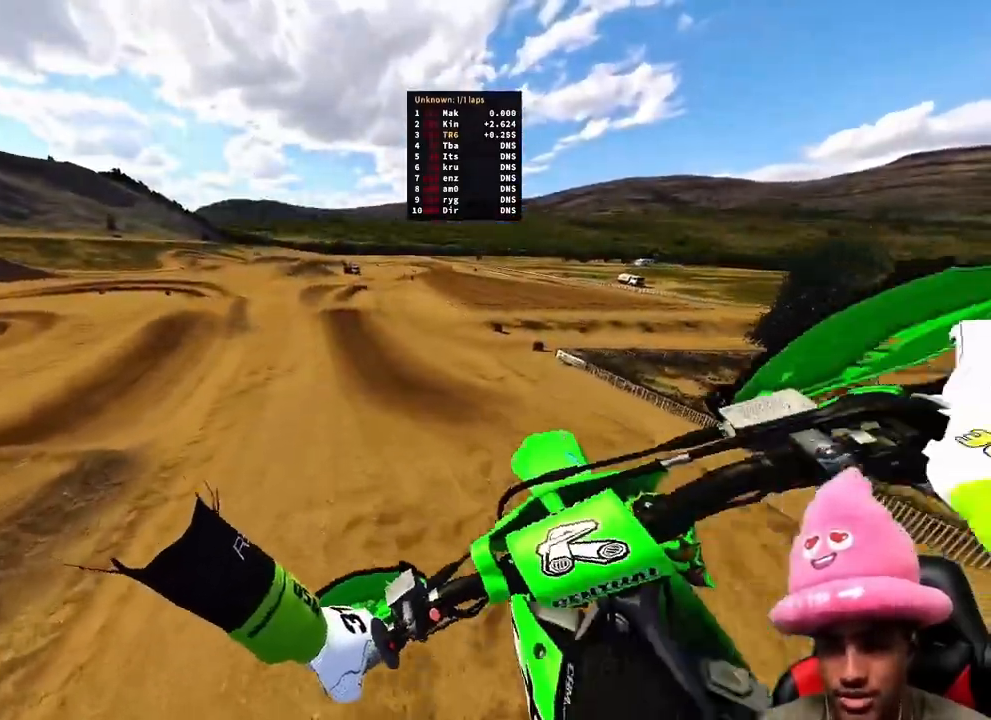
{"dt_ms": 500, "buttons": ["R2"], "left_stick": "up", "right_stick": "up", "events": [[483, "left_stick", "up"]]}
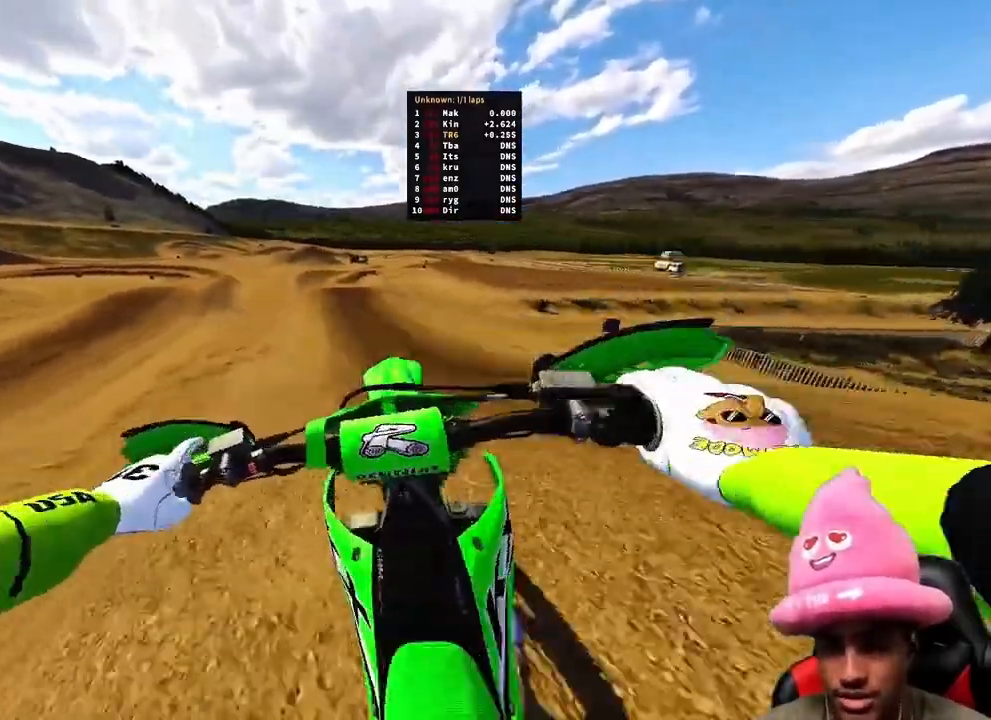
{"dt_ms": 500, "buttons": ["R2"], "left_stick": "up-right", "right_stick": "up-left", "events": [[83, "right_stick", "down-left"], [267, "right_stick", "up-left"], [417, "left_stick", "up-right"]]}
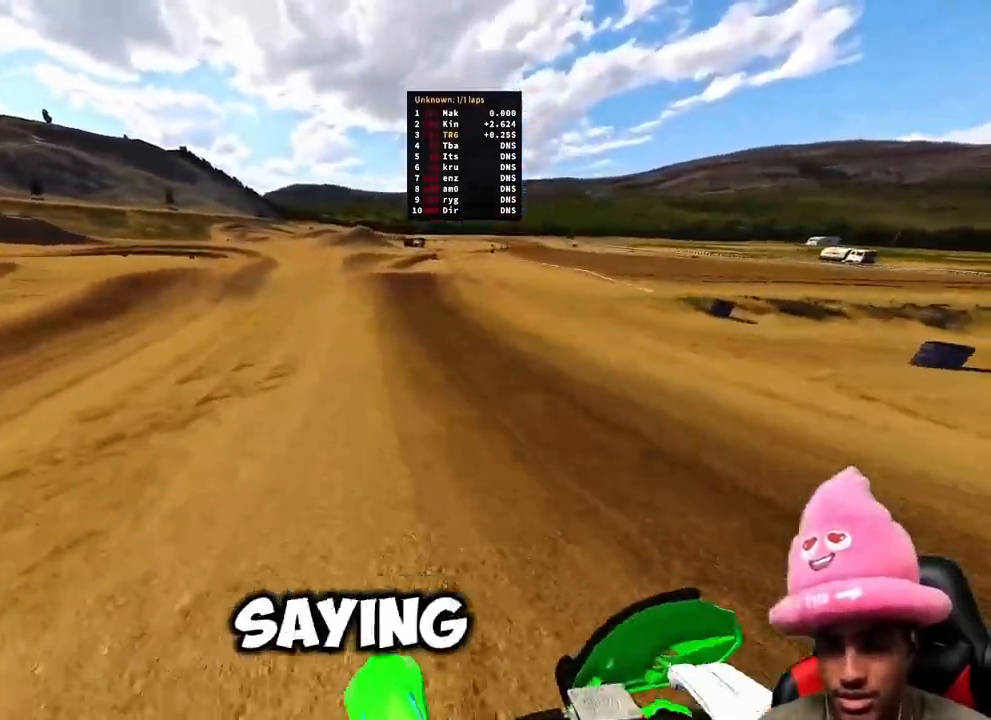
{"dt_ms": 500, "buttons": ["R2"], "left_stick": "up", "right_stick": "up-left", "events": [[367, "left_stick", "up"]]}
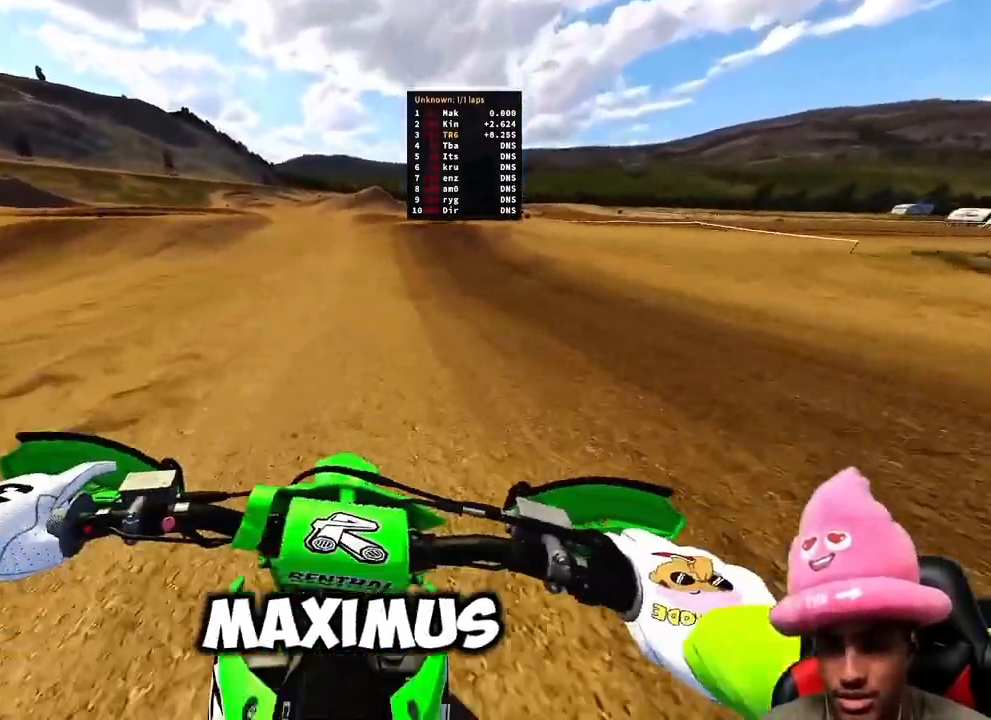
{"dt_ms": 500, "buttons": ["R2"], "left_stick": "up", "right_stick": "right", "events": [[167, "right_stick", "center"], [333, "right_stick", "right"]]}
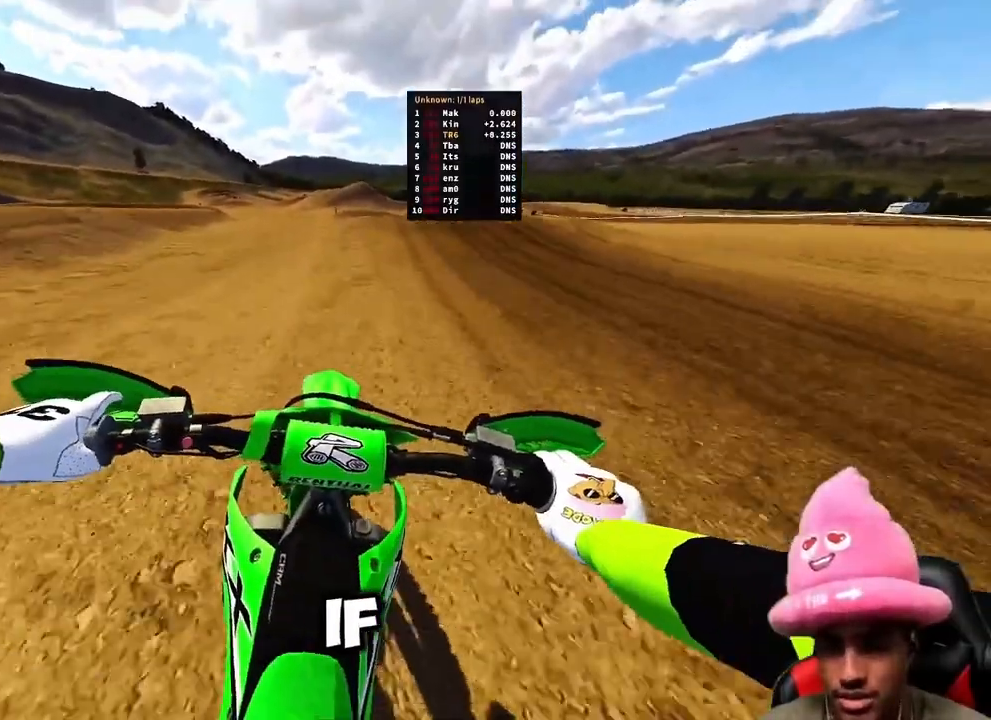
{"dt_ms": 500, "buttons": ["R2"], "left_stick": "up-right", "right_stick": "right", "events": [[383, "left_stick", "up-right"]]}
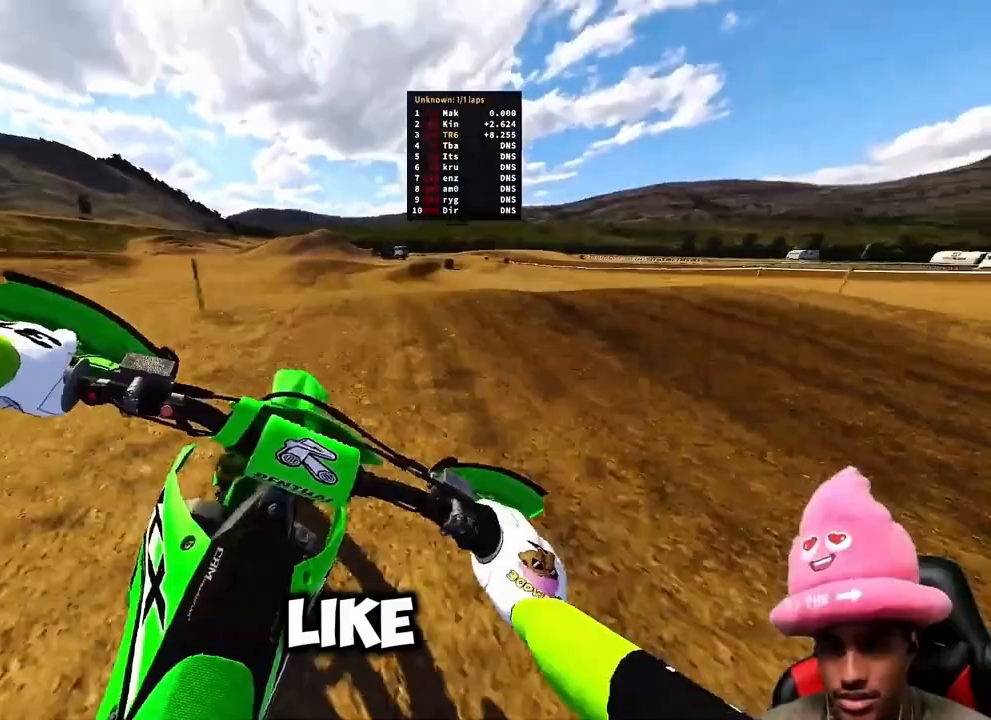
{"dt_ms": 500, "buttons": ["R2"], "left_stick": "up", "right_stick": "up", "events": [[83, "R3", "down"], [83, "right_stick", "down"], [150, "left_stick", "up"], [200, "R3", "up"], [333, "R3", "down"], [333, "right_stick", "up-left"], [433, "R3", "up"], [433, "right_stick", "up"]]}
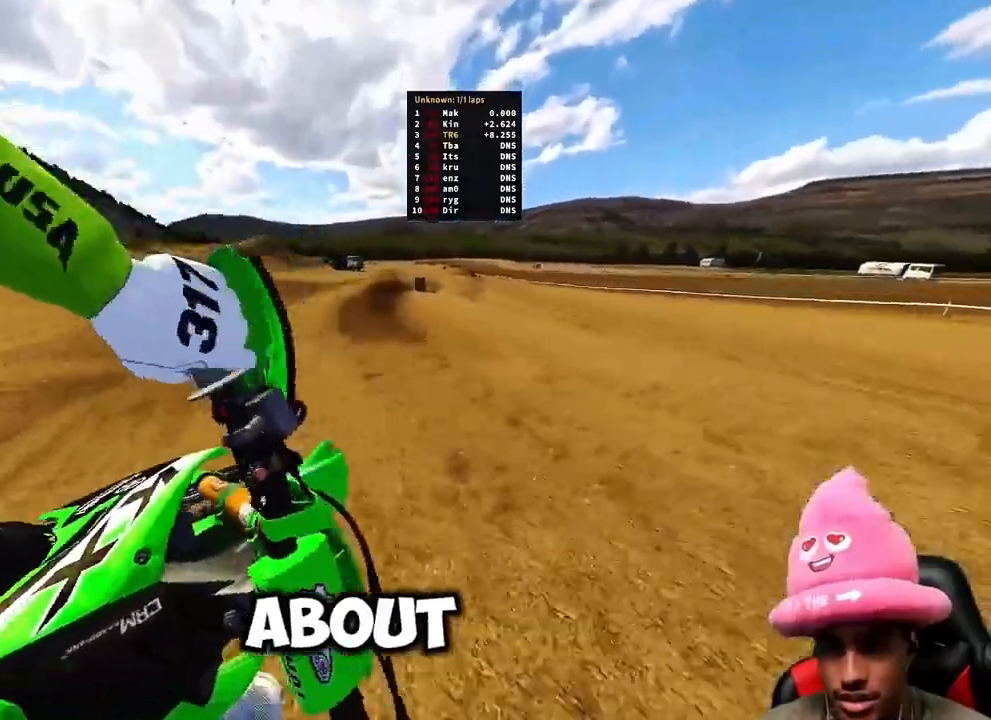
{"dt_ms": 500, "buttons": ["R2", "R3"], "left_stick": "up-right", "right_stick": "up", "events": [[33, "left_stick", "up-right"], [417, "R3", "down"]]}
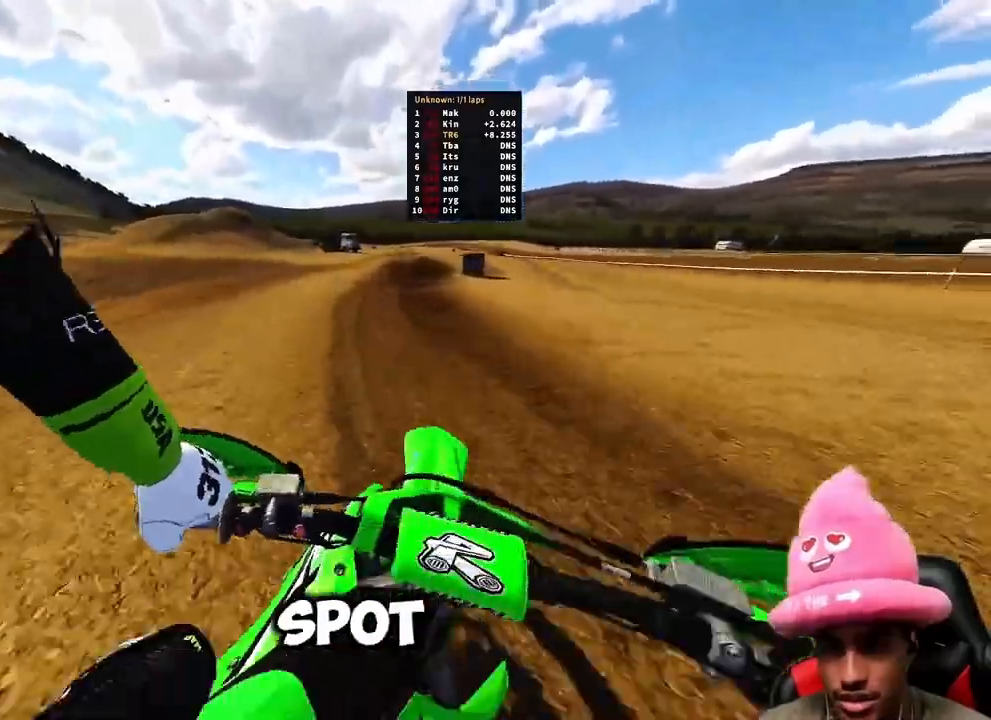
{"dt_ms": 500, "buttons": ["R2"], "left_stick": "up-right", "right_stick": "up", "events": [[33, "R3", "up"], [133, "R3", "down"], [250, "R3", "up"]]}
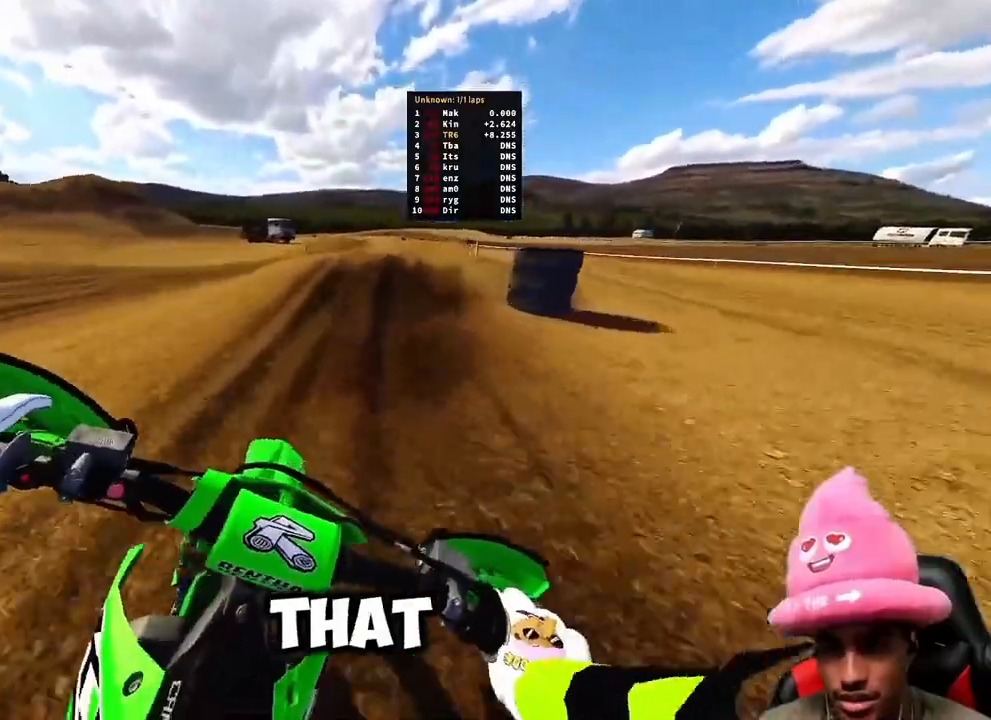
{"dt_ms": 500, "buttons": ["R2"], "left_stick": "up", "right_stick": "down", "events": [[250, "R3", "down"], [317, "right_stick", "center"], [333, "R3", "up"], [367, "right_stick", "down"], [500, "left_stick", "up"]]}
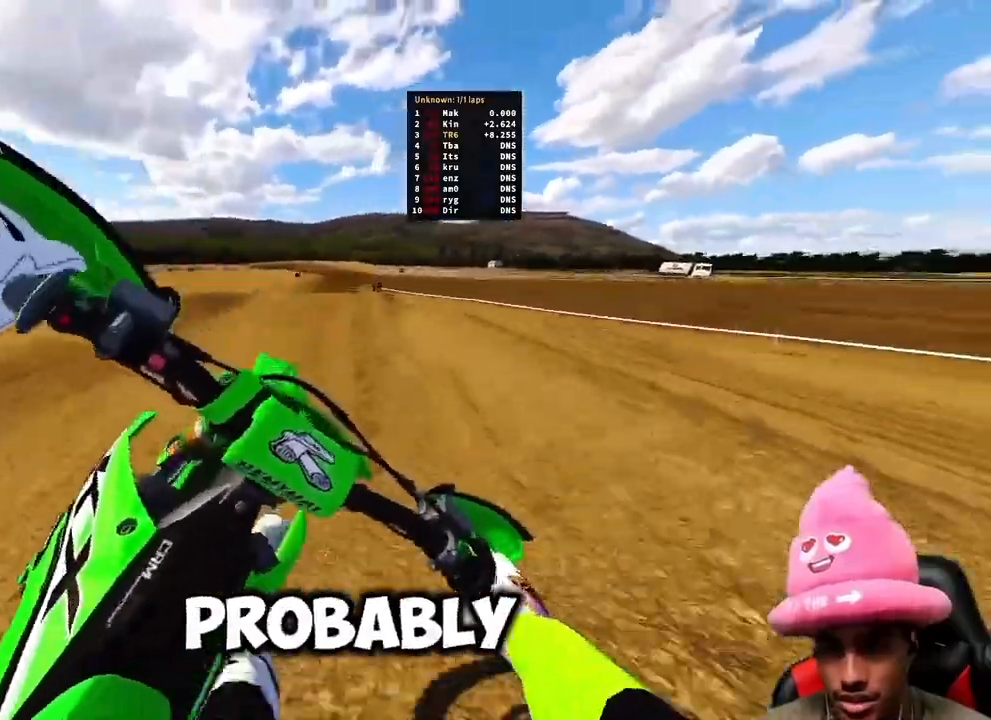
{"dt_ms": 500, "buttons": ["L2", "R2"], "left_stick": "up", "right_stick": "center", "events": [[117, "R3", "down"], [117, "right_stick", "center"], [217, "left_stick", "up-left"], [267, "R3", "up"], [383, "left_stick", "up"], [433, "L2", "down"]]}
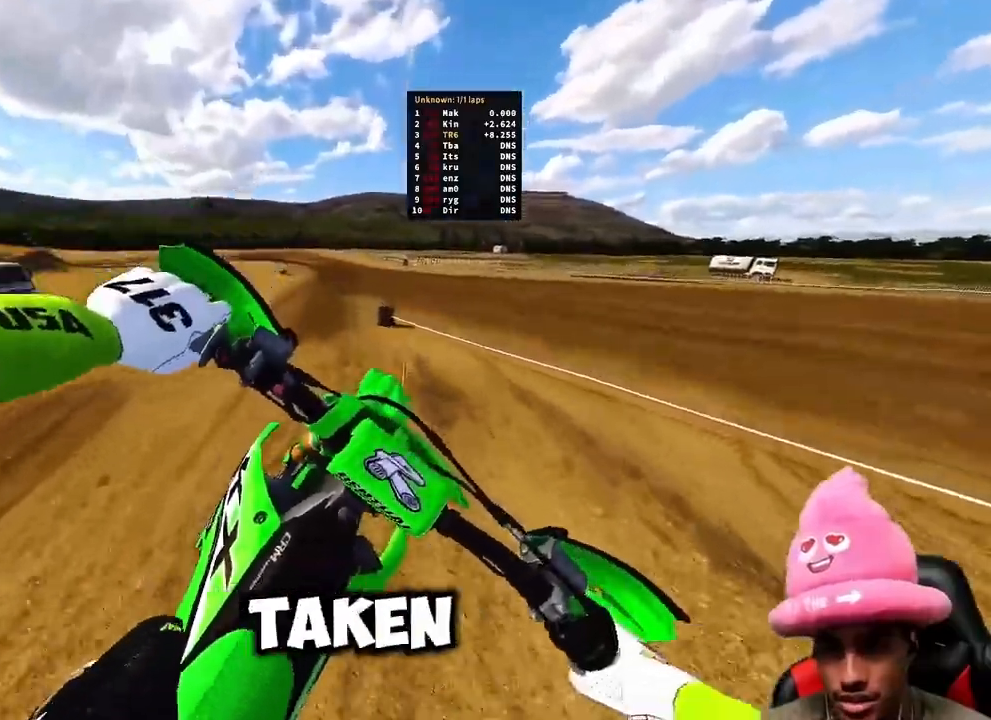
{"dt_ms": 500, "buttons": ["R2"], "left_stick": "up", "right_stick": "center", "events": [[83, "L2", "up"]]}
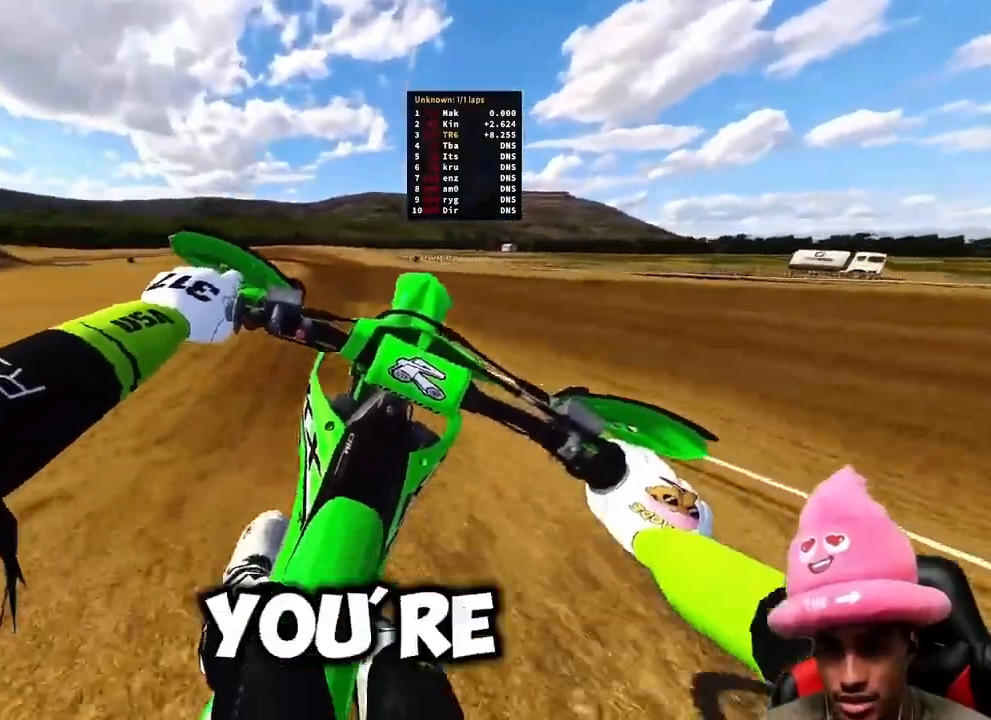
{"dt_ms": 500, "buttons": ["R2"], "left_stick": "center", "right_stick": "down", "events": [[83, "R2", "up"], [167, "R2", "down"], [183, "left_stick", "center"], [183, "right_stick", "down-right"], [250, "right_stick", "down"]]}
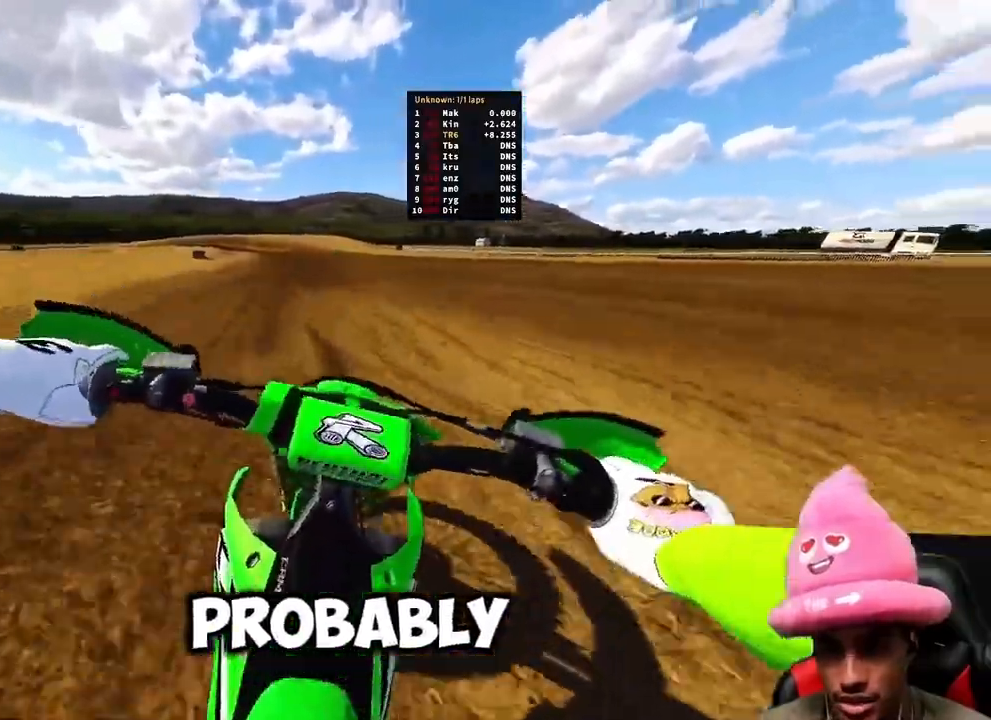
{"dt_ms": 500, "buttons": ["R2"], "left_stick": "up", "right_stick": "center", "events": [[150, "left_stick", "up"], [417, "right_stick", "center"]]}
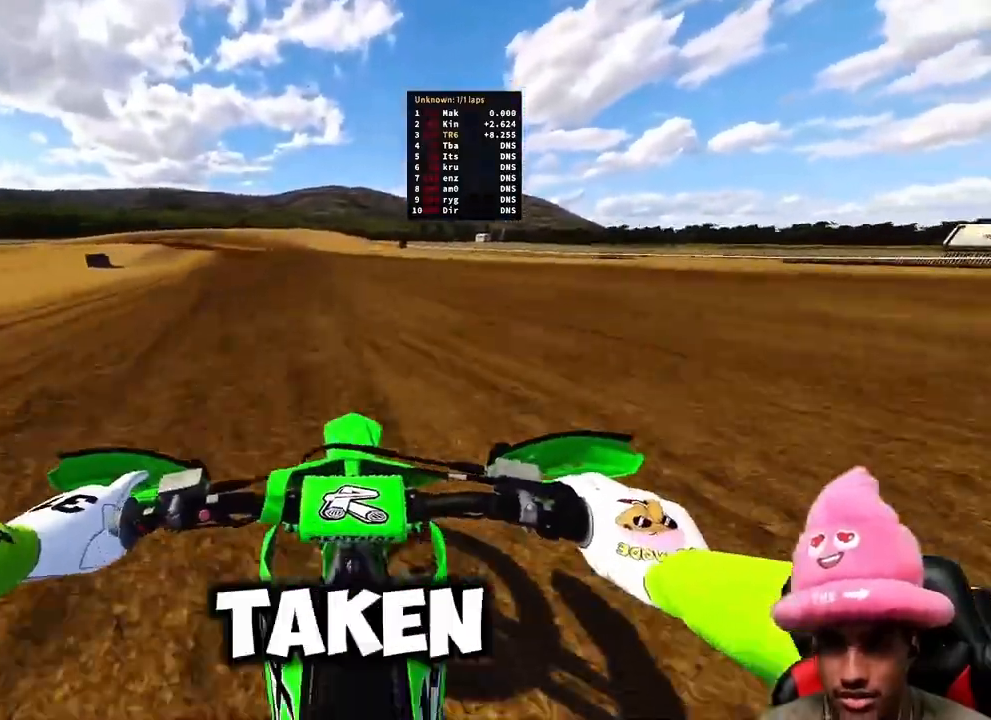
{"dt_ms": 500, "buttons": ["R2"], "left_stick": "up", "right_stick": "down-right", "events": [[350, "right_stick", "down-right"]]}
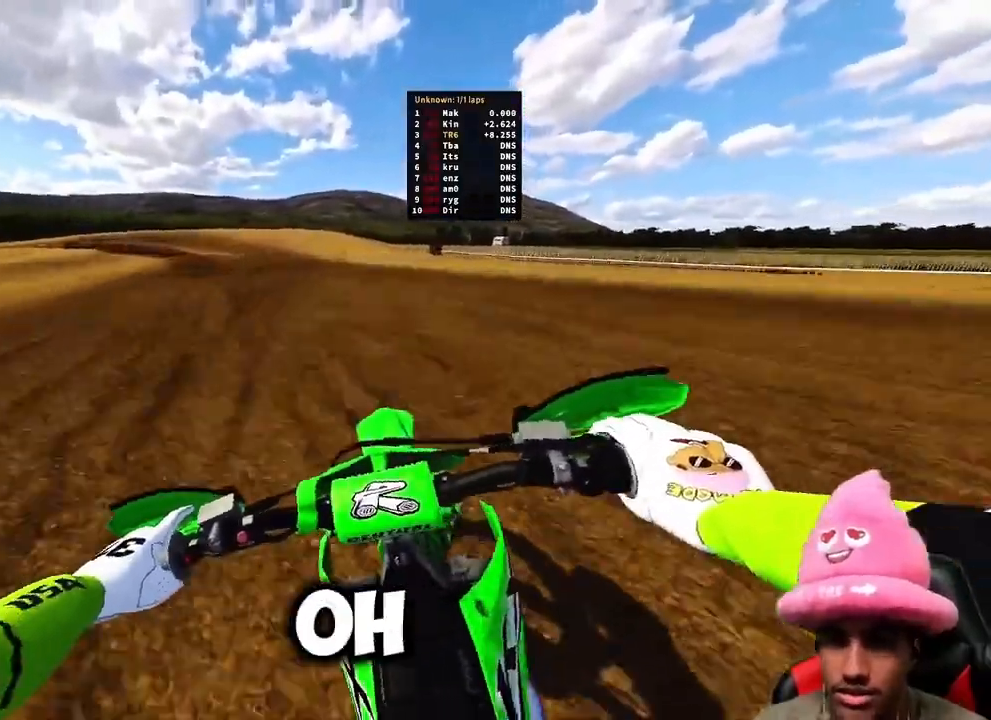
{"dt_ms": 500, "buttons": ["R2"], "left_stick": "up-left", "right_stick": "down-right", "events": [[217, "left_stick", "up-left"]]}
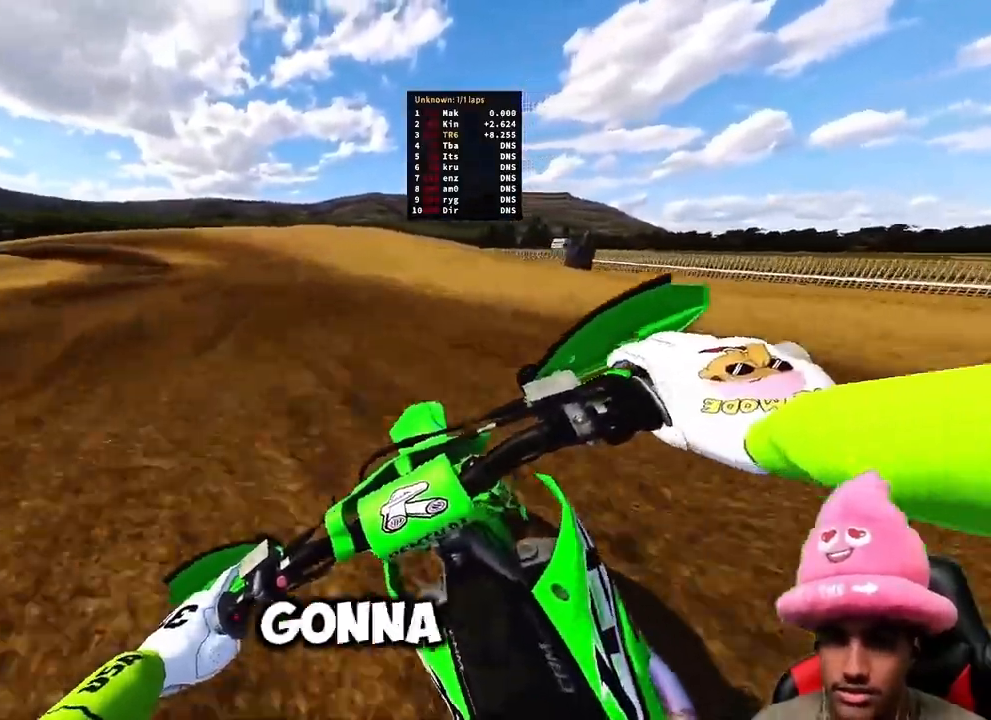
{"dt_ms": 500, "buttons": ["R2"], "left_stick": "up-left", "right_stick": "down-right", "events": []}
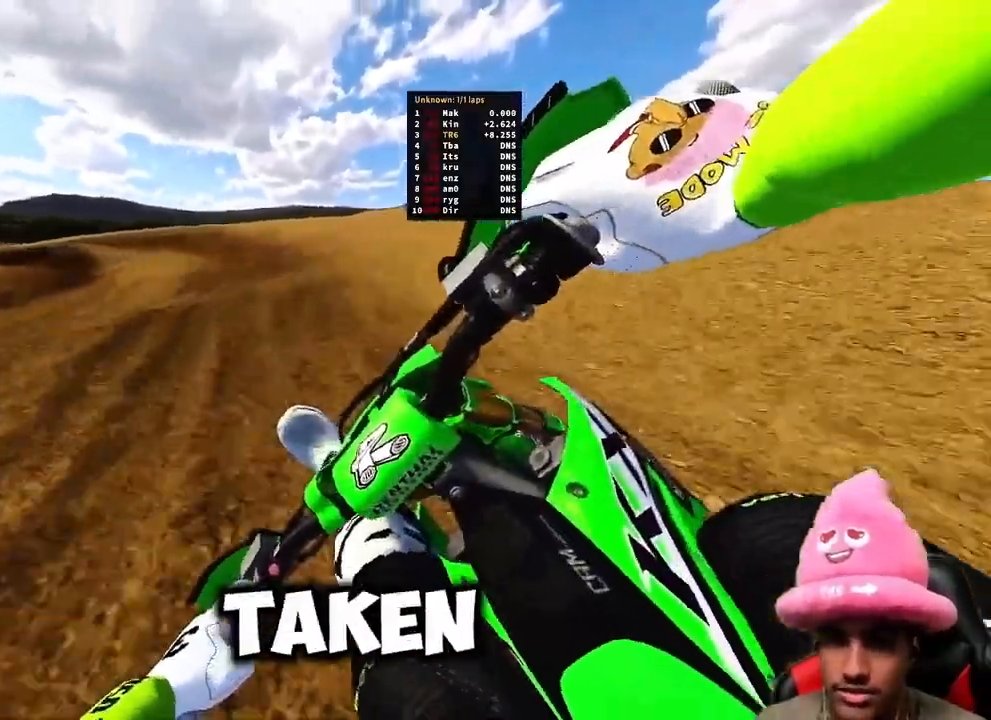
{"dt_ms": 500, "buttons": ["R2"], "left_stick": "up-left", "right_stick": "down-right", "events": []}
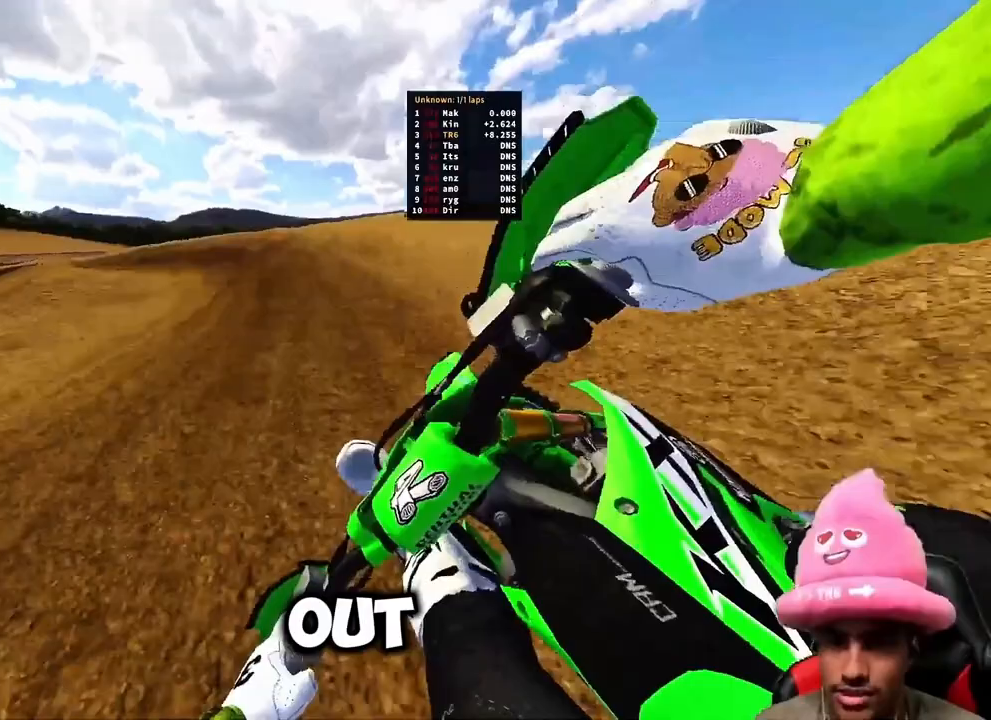
{"dt_ms": 500, "buttons": ["R2"], "left_stick": "up-left", "right_stick": "down-right", "events": [[217, "R2", "up"], [267, "R2", "down"]]}
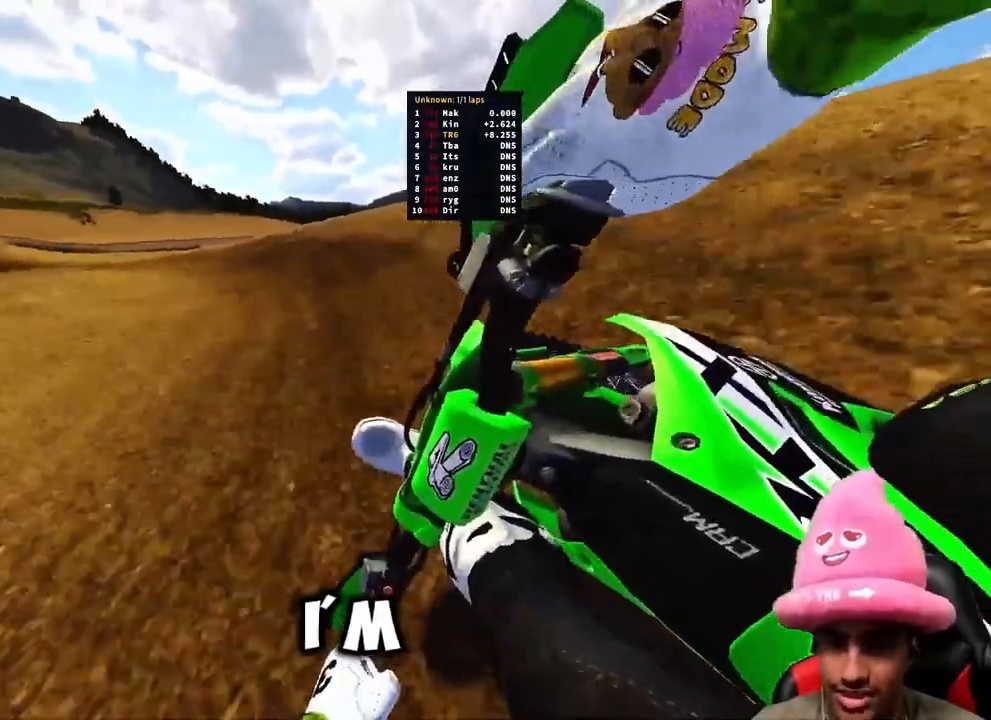
{"dt_ms": 500, "buttons": ["R2"], "left_stick": "up-left", "right_stick": "down-right", "events": []}
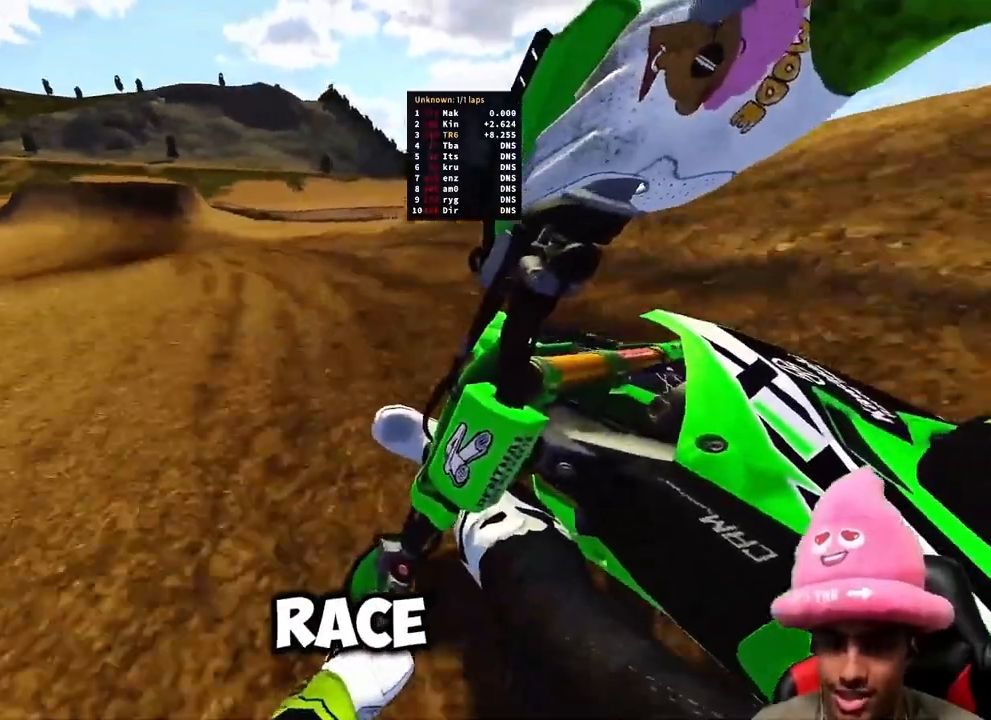
{"dt_ms": 500, "buttons": ["R2"], "left_stick": "up-left", "right_stick": "down-right", "events": []}
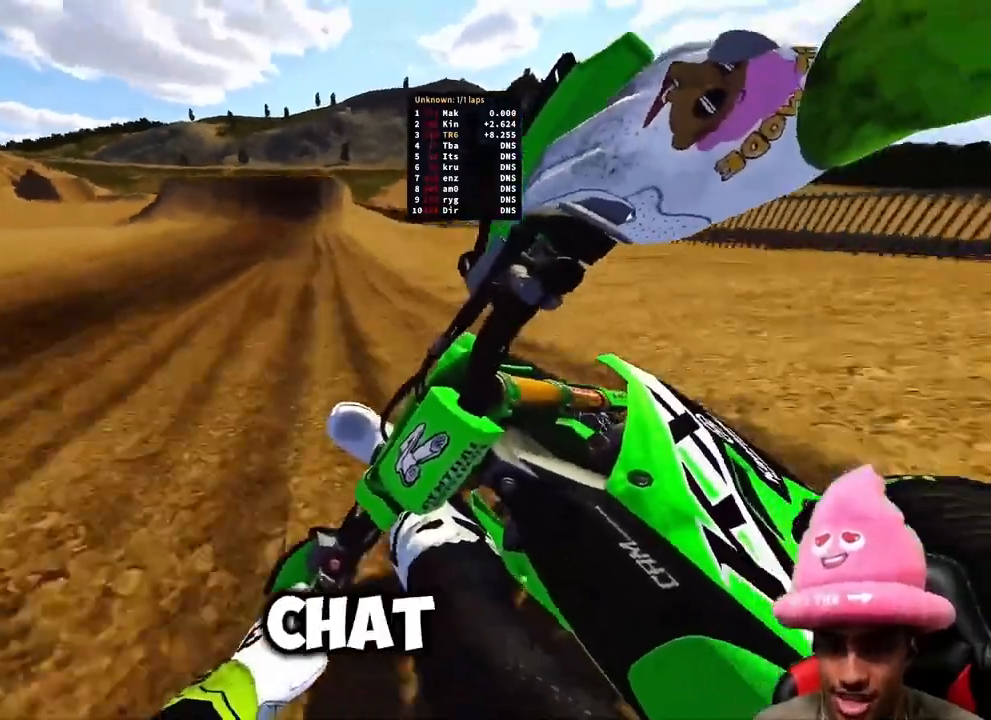
{"dt_ms": 500, "buttons": ["R2"], "left_stick": "center", "right_stick": "down-right", "events": [[500, "left_stick", "center"]]}
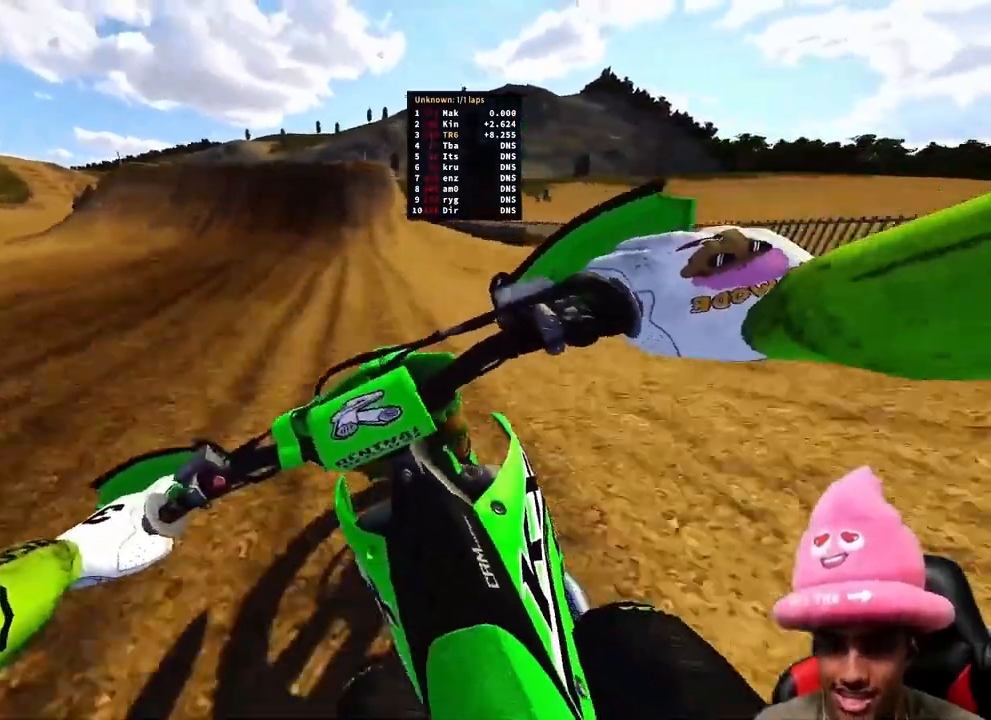
{"dt_ms": 500, "buttons": ["R2"], "left_stick": "center", "right_stick": "center", "events": [[333, "right_stick", "down"], [500, "right_stick", "center"]]}
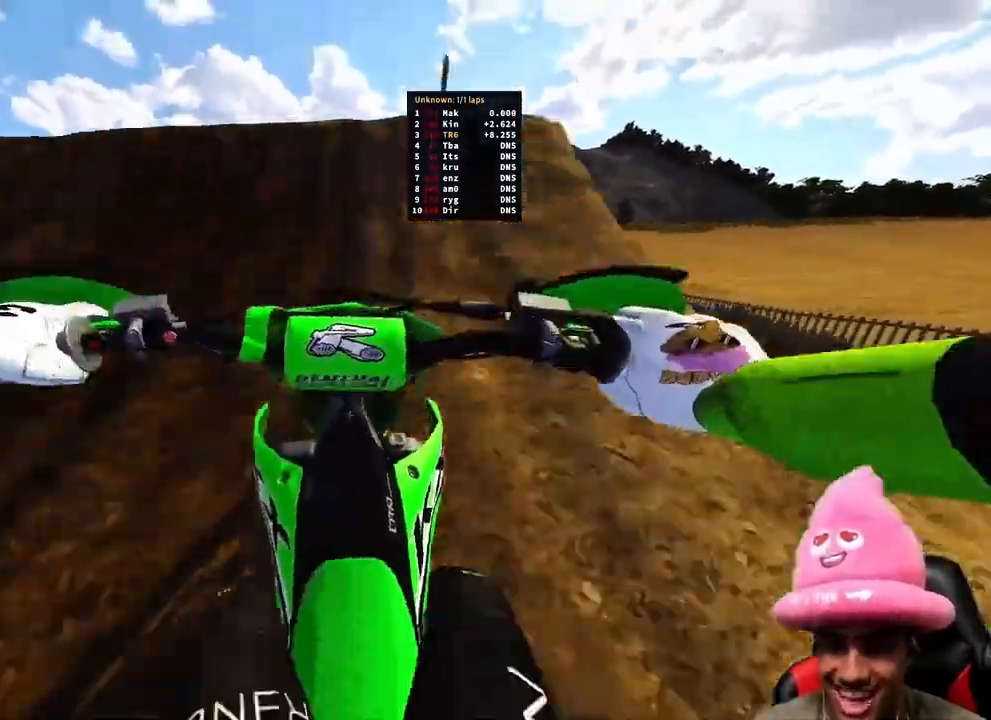
{"dt_ms": 500, "buttons": [], "left_stick": "up", "right_stick": "down", "events": [[67, "R2", "up"], [67, "R3", "down"], [67, "right_stick", "up"], [150, "R3", "up"], [150, "left_stick", "up-left"], [200, "left_stick", "up"], [233, "right_stick", "center"], [300, "L2", "down"], [317, "right_stick", "down"], [433, "L2", "up"]]}
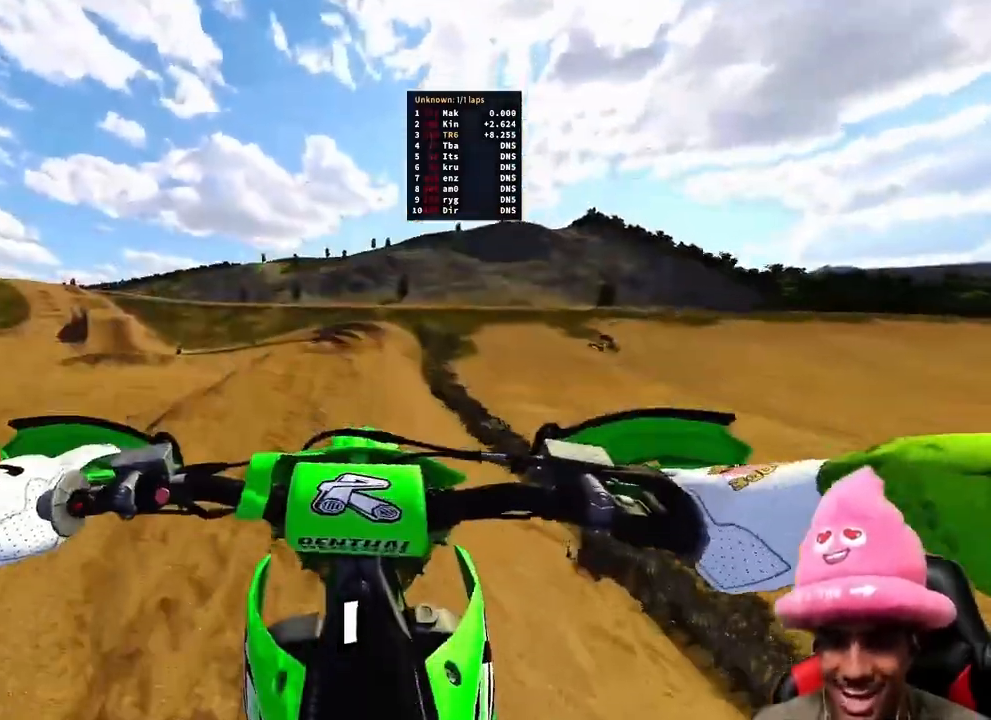
{"dt_ms": 500, "buttons": ["R2"], "left_stick": "up-left", "right_stick": "center", "events": [[17, "R2", "down"], [33, "R3", "down"], [33, "right_stick", "down-left"], [133, "R3", "up"], [183, "right_stick", "center"], [250, "left_stick", "up-left"]]}